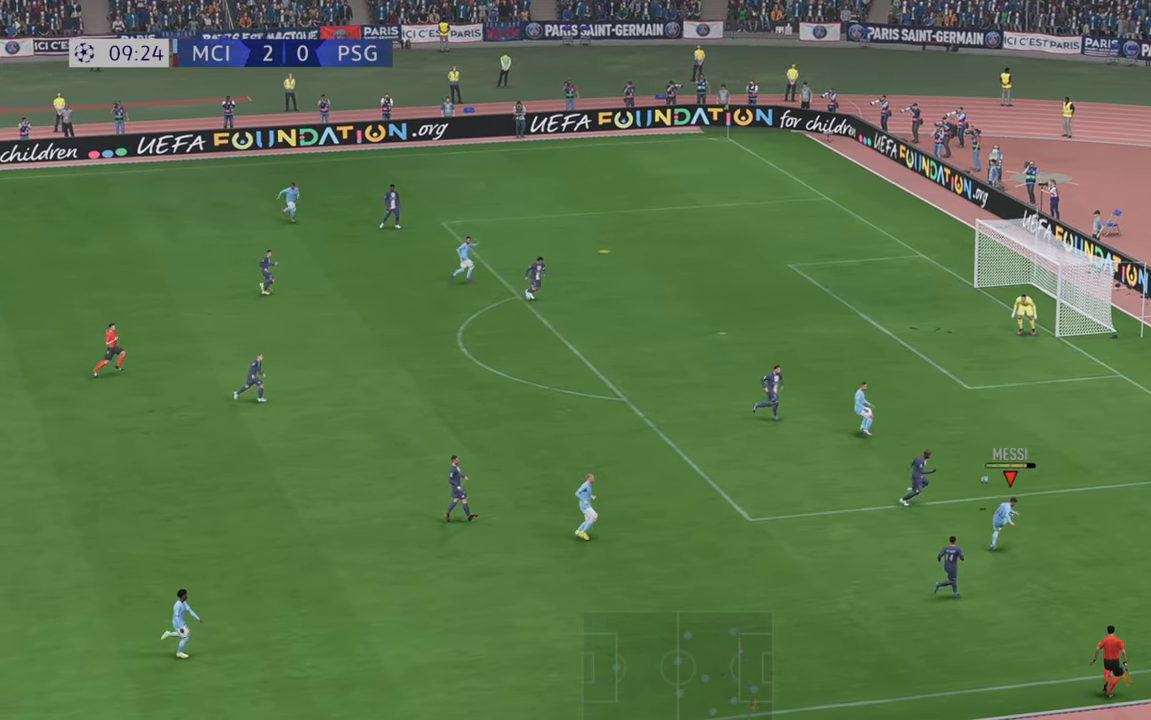
Gameplay with a controller (Xbox layout); each line is a JSON object with the inputs held at the frame after it. "events" lists button and stick changes between this image and that frame as [ms after this image, input, new state], when the widget could be followed in between. Not read: L3 R3.
{"buttons": ["R2"], "left_stick": "right", "right_stick": "center", "events": [[400, "left_stick", "right"]]}
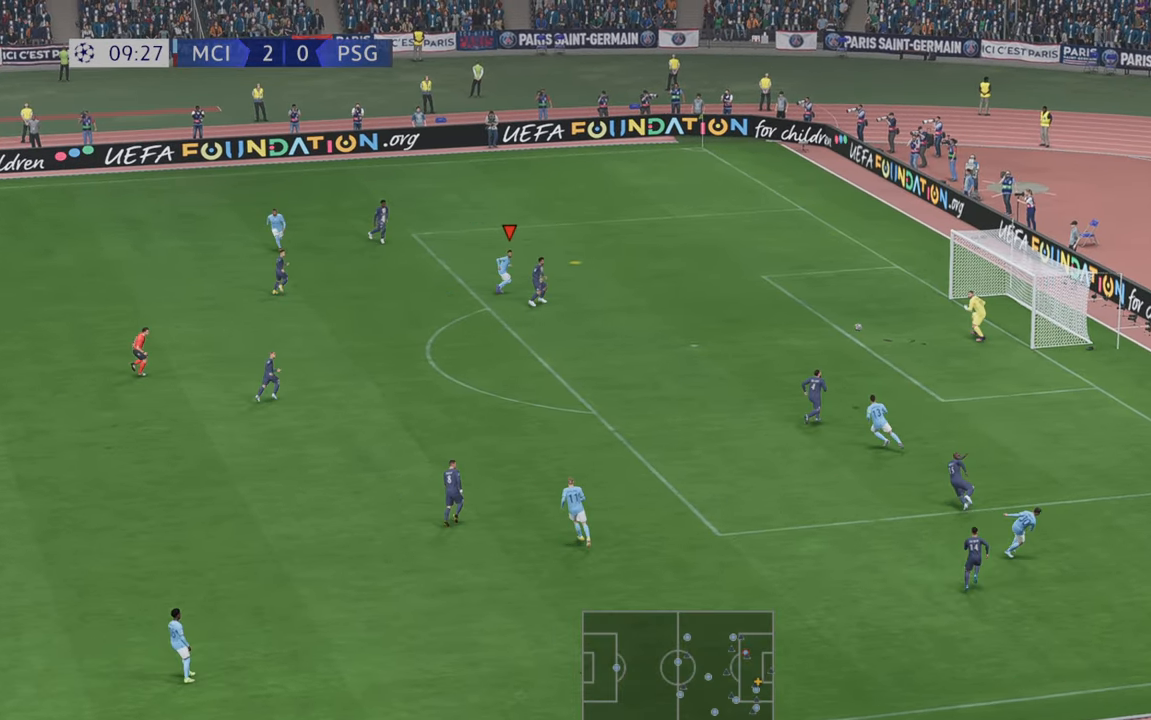
{"buttons": ["R2"], "left_stick": "down", "right_stick": "center", "events": [[384, "A", "down"], [467, "left_stick", "down"], [500, "A", "up"]]}
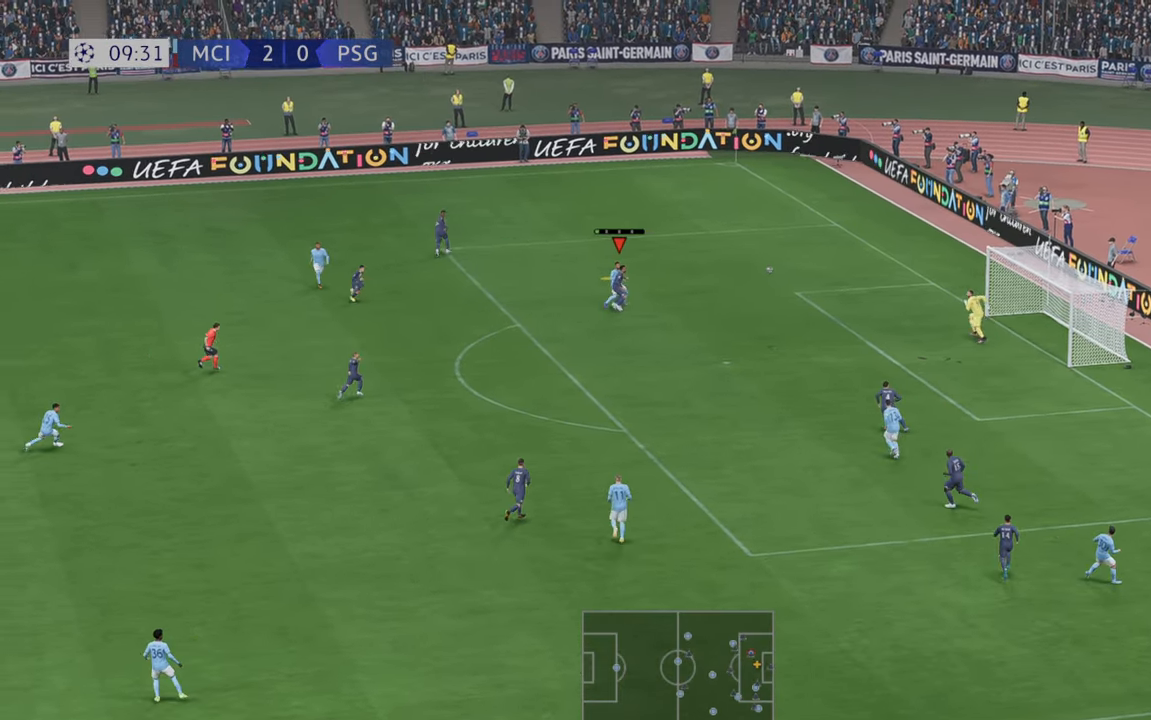
{"buttons": ["R2"], "left_stick": "down", "right_stick": "center", "events": [[67, "left_stick", "down-left"], [400, "left_stick", "down"]]}
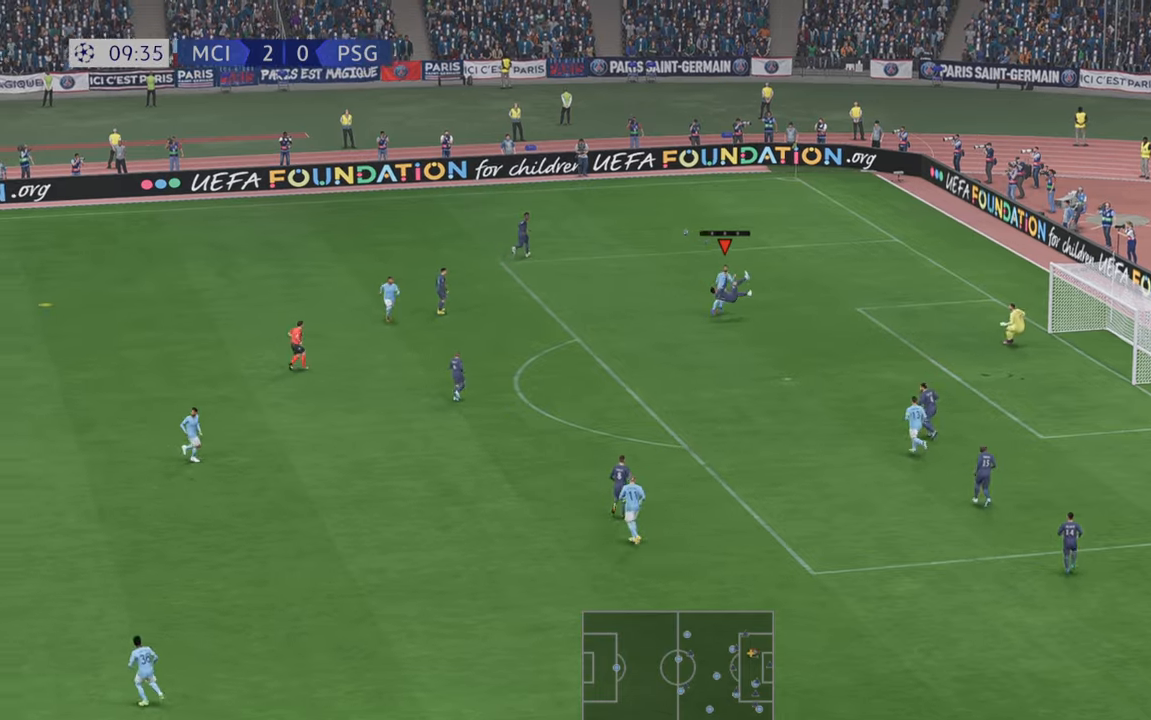
{"buttons": ["R2"], "left_stick": "down", "right_stick": "center", "events": []}
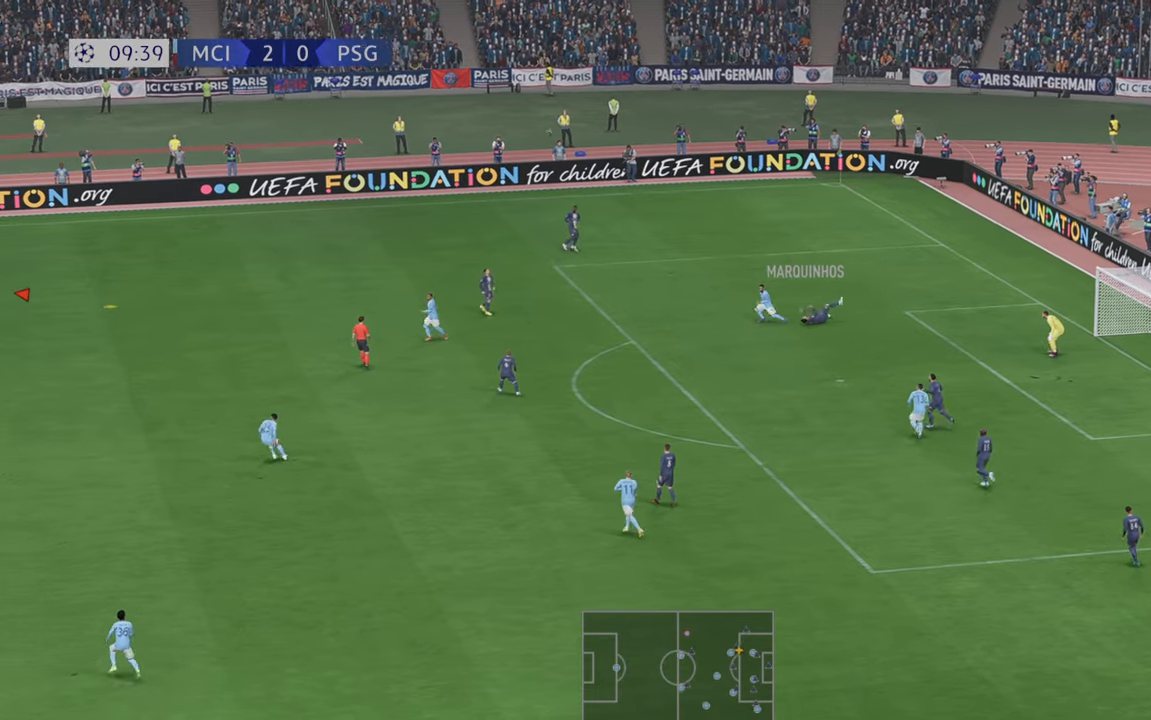
{"buttons": ["R2"], "left_stick": "down-right", "right_stick": "center", "events": [[200, "left_stick", "center"], [434, "left_stick", "down-right"]]}
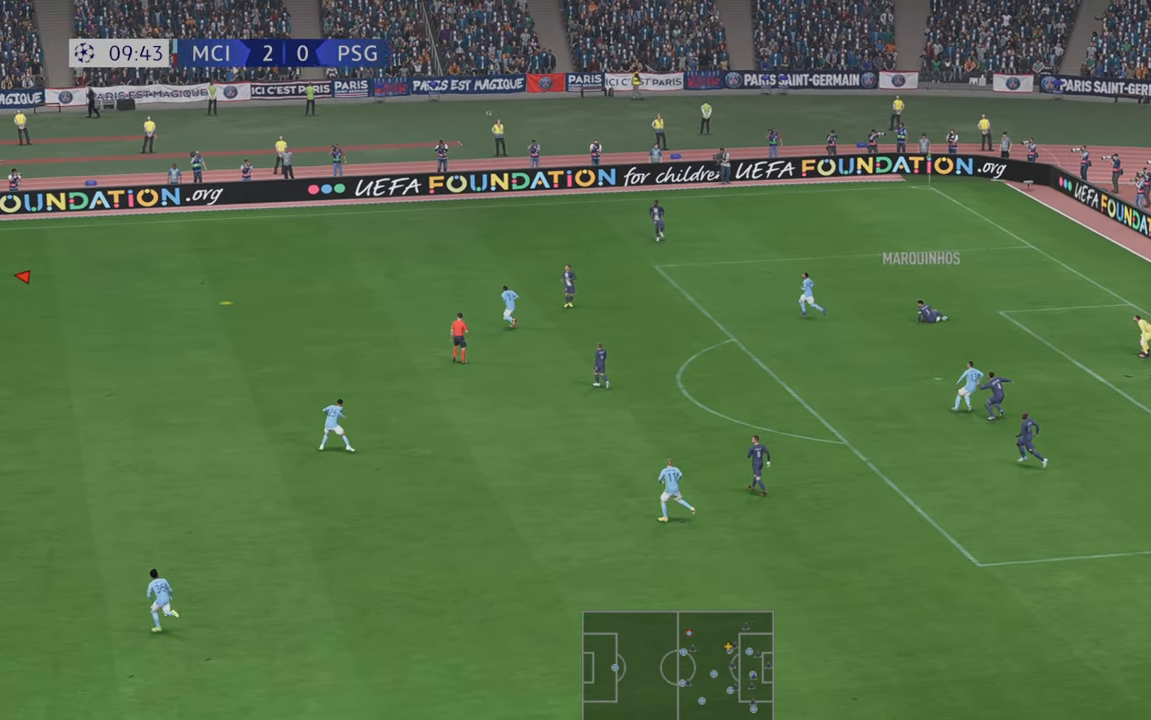
{"buttons": ["R2"], "left_stick": "down-right", "right_stick": "center", "events": []}
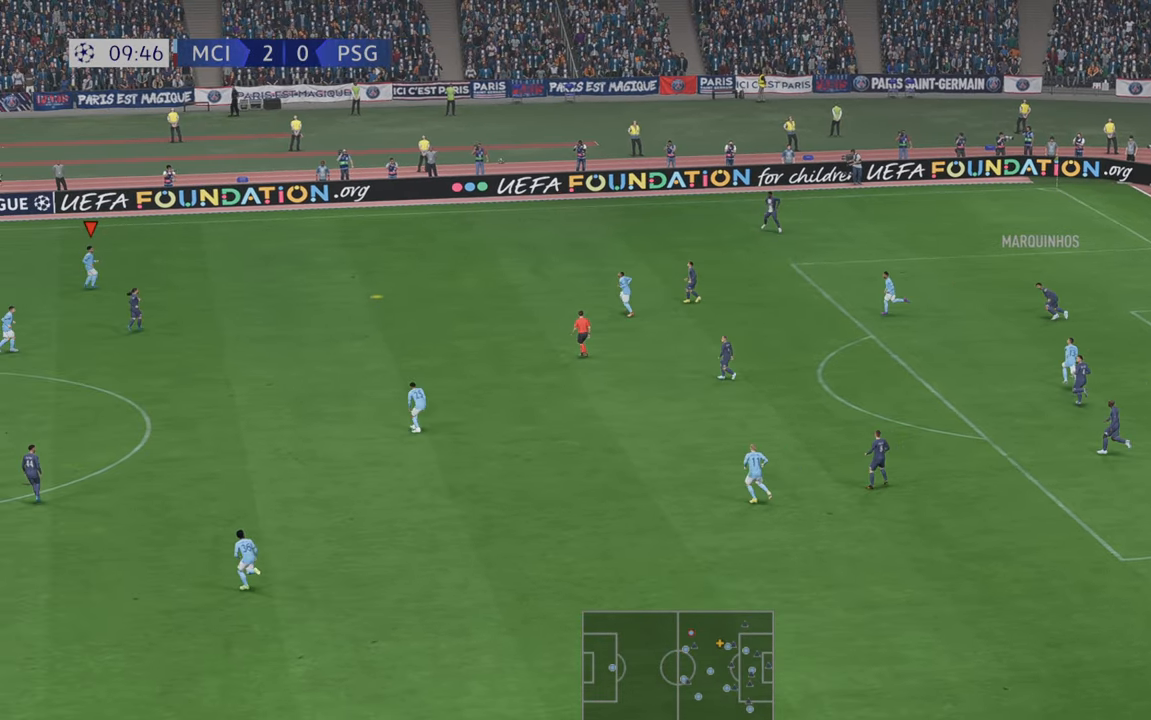
{"buttons": ["R2"], "left_stick": "down-right", "right_stick": "center", "events": []}
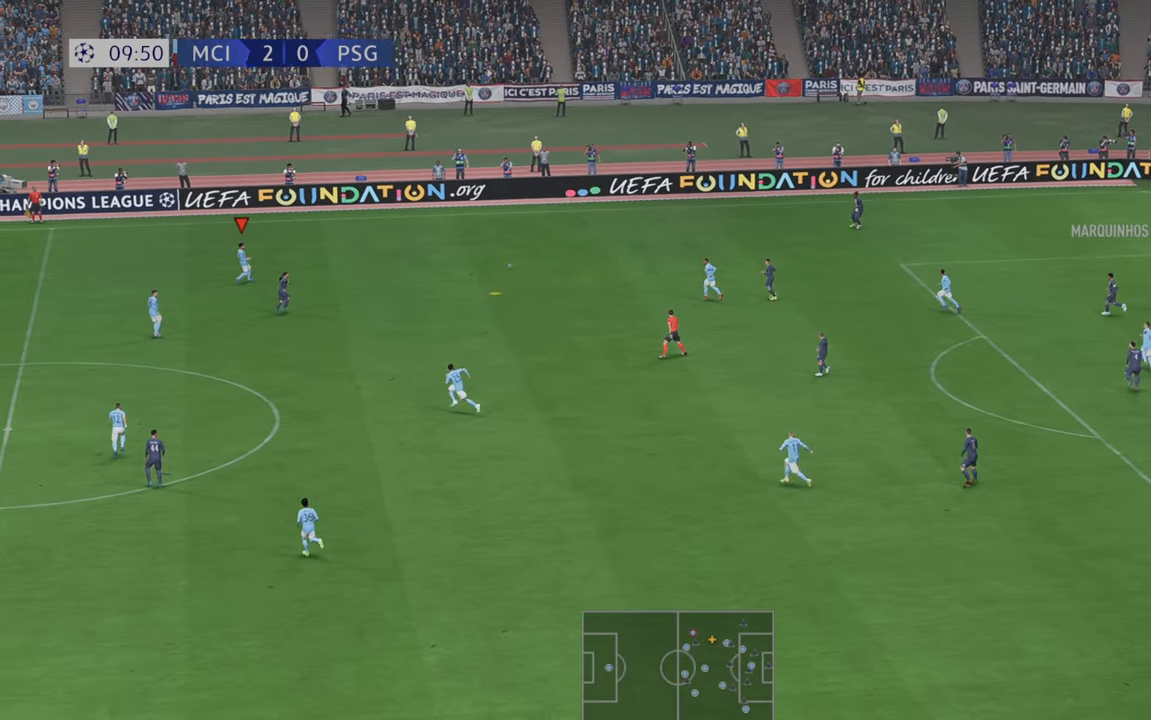
{"buttons": ["R2"], "left_stick": "right", "right_stick": "center", "events": [[34, "left_stick", "right"]]}
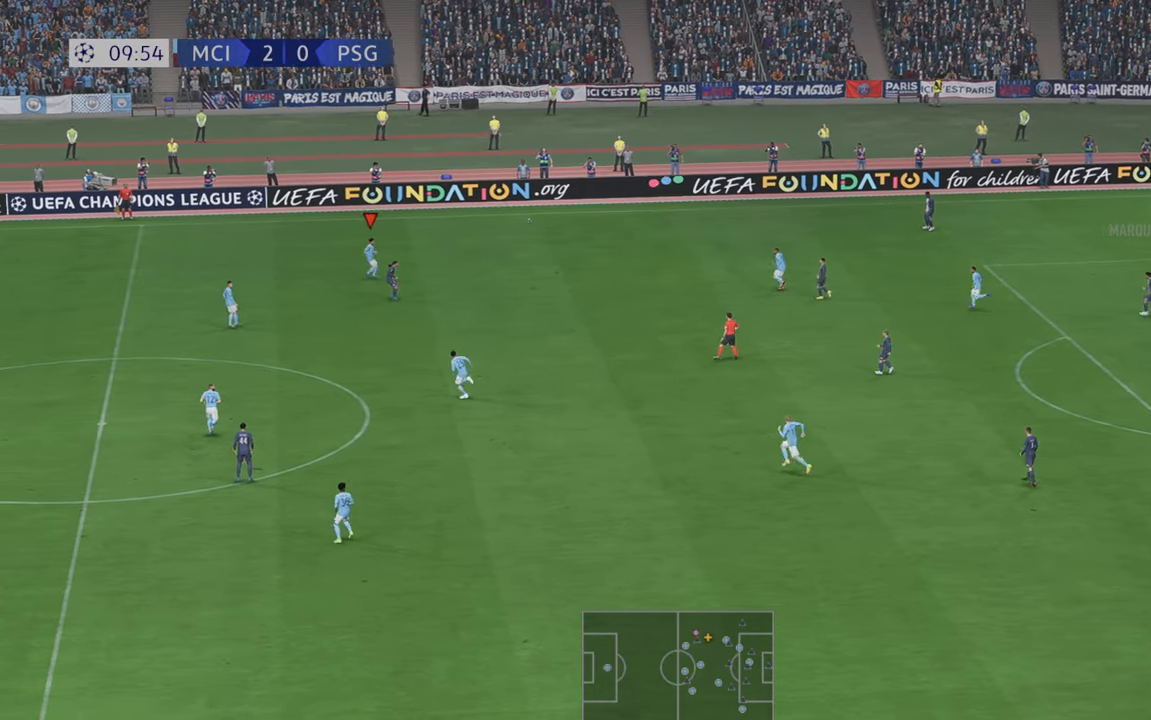
{"buttons": ["R2"], "left_stick": "down-right", "right_stick": "center", "events": [[134, "A", "down"], [184, "left_stick", "down-right"], [284, "A", "up"]]}
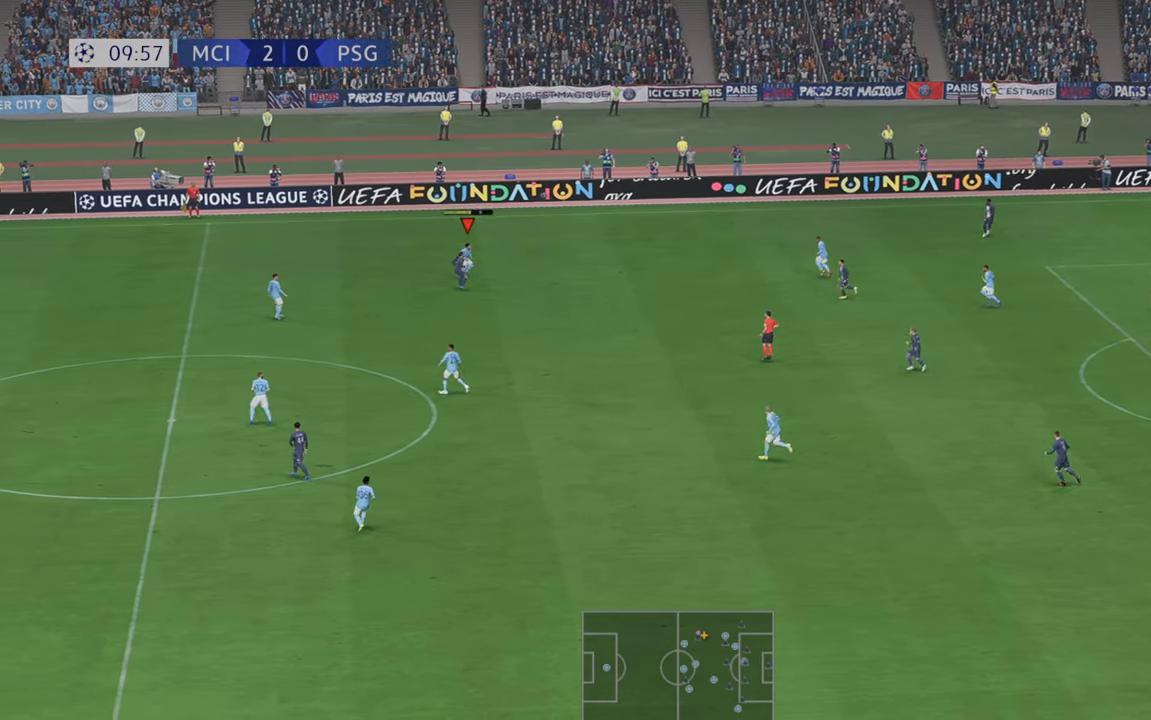
{"buttons": ["R2"], "left_stick": "down", "right_stick": "center", "events": [[384, "left_stick", "down"]]}
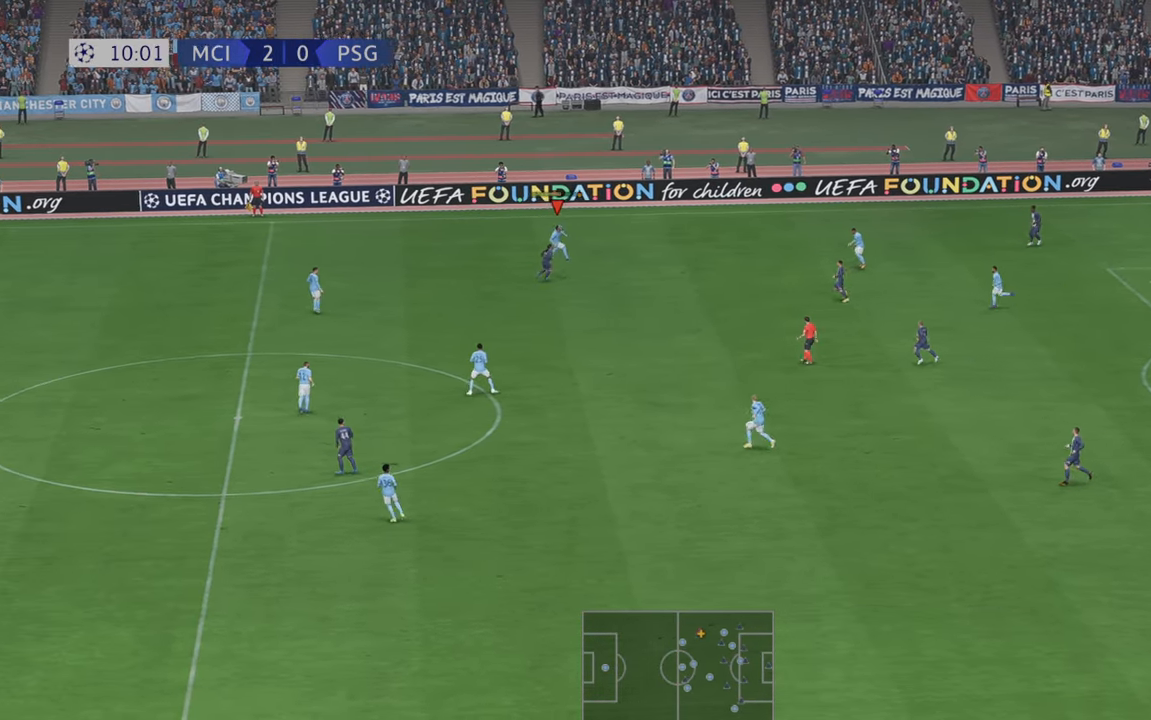
{"buttons": ["R2"], "left_stick": "right", "right_stick": "center", "events": [[484, "left_stick", "right"]]}
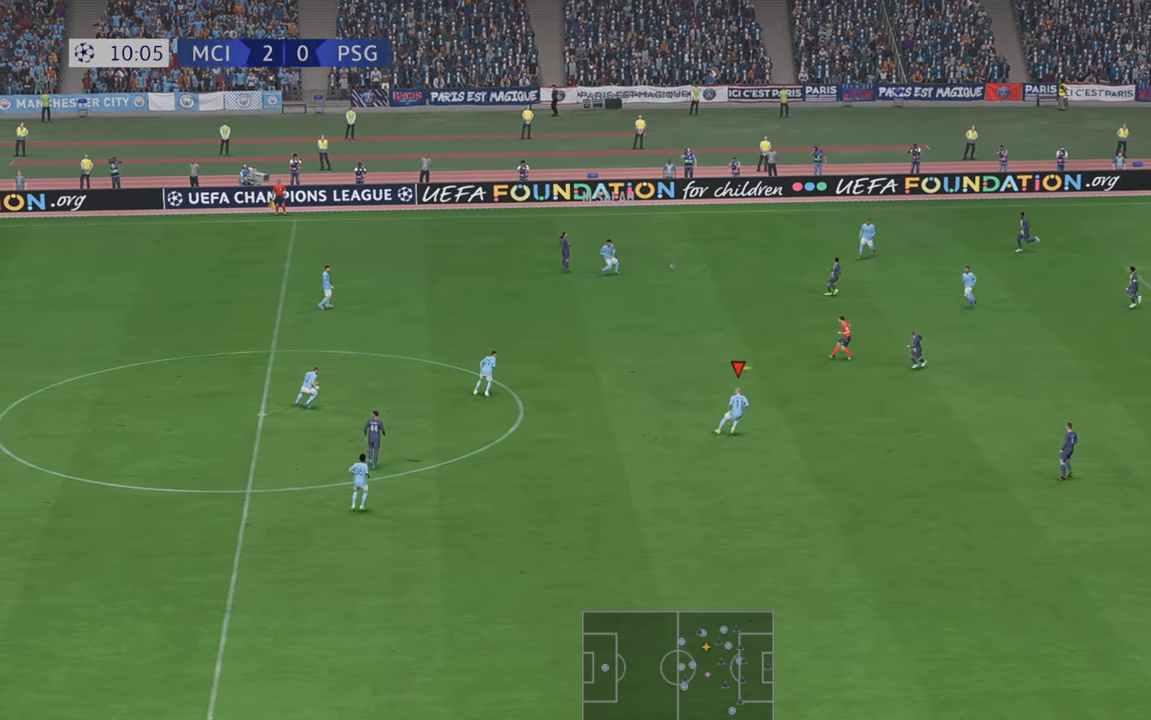
{"buttons": ["R2"], "left_stick": "up-right", "right_stick": "center", "events": [[34, "left_stick", "up-right"], [184, "left_stick", "up"], [434, "left_stick", "up-right"]]}
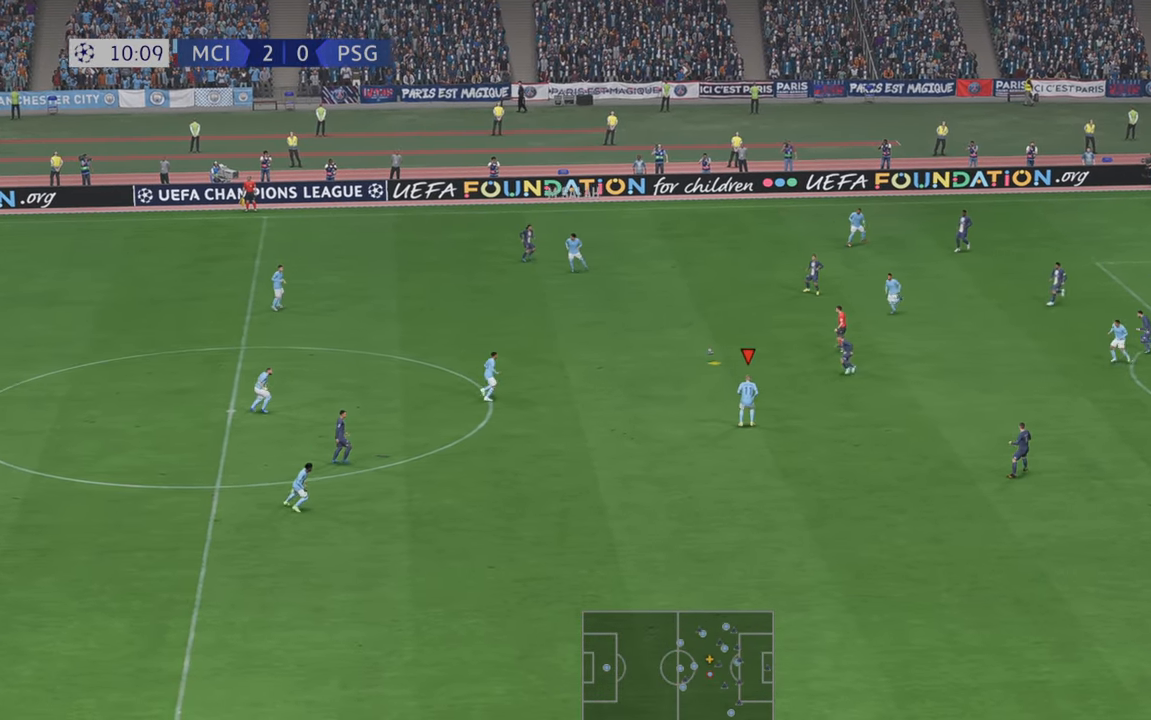
{"buttons": ["R2"], "left_stick": "up", "right_stick": "center", "events": [[100, "A", "down"], [100, "left_stick", "up"], [184, "L1", "down"], [234, "A", "up"], [234, "L1", "up"]]}
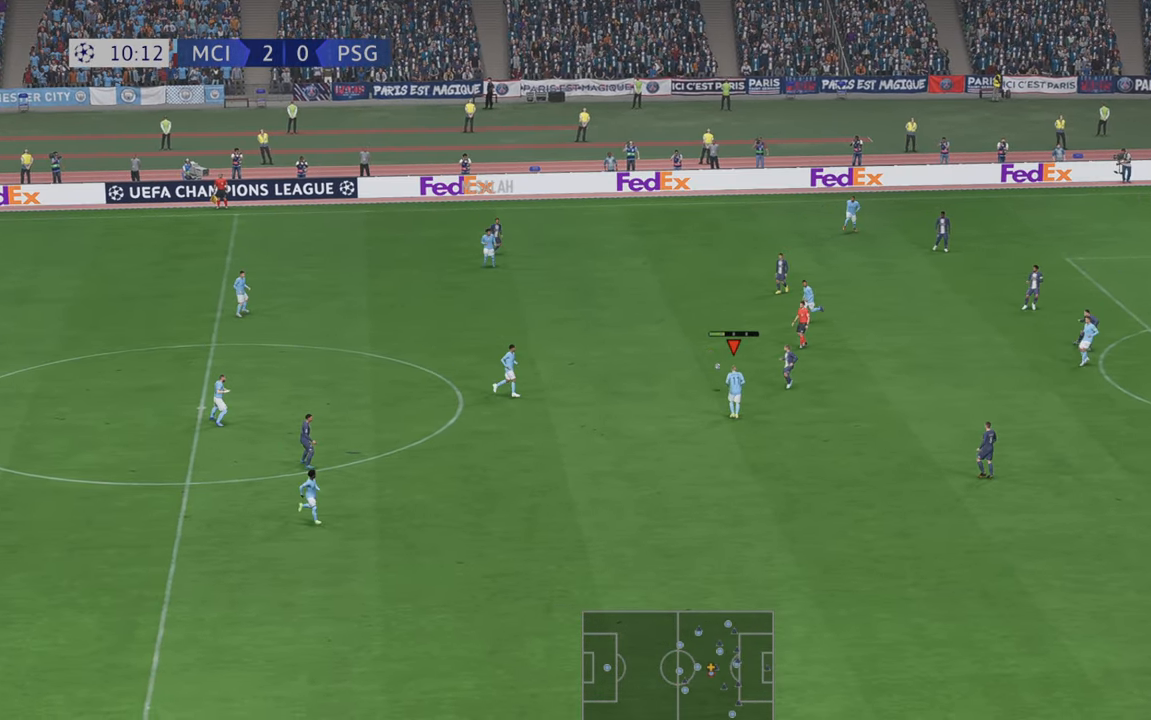
{"buttons": ["R2"], "left_stick": "right", "right_stick": "center", "events": [[317, "left_stick", "up-right"], [484, "left_stick", "right"]]}
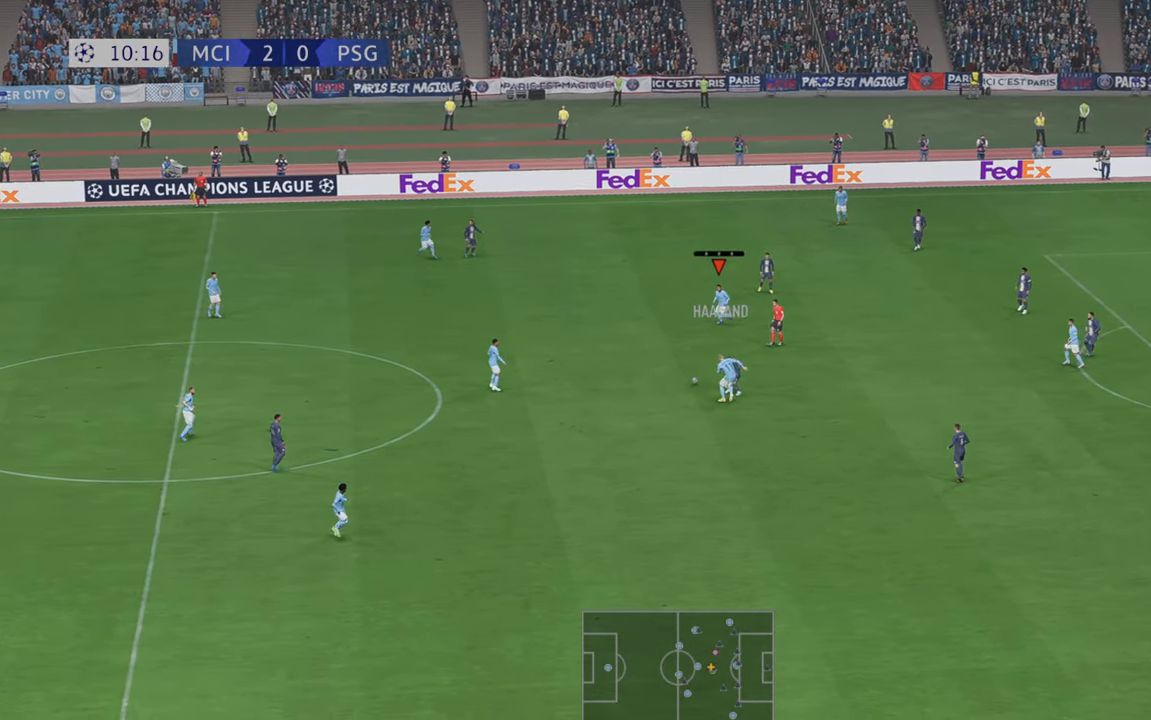
{"buttons": ["R2"], "left_stick": "down-right", "right_stick": "center", "events": [[117, "left_stick", "down-right"]]}
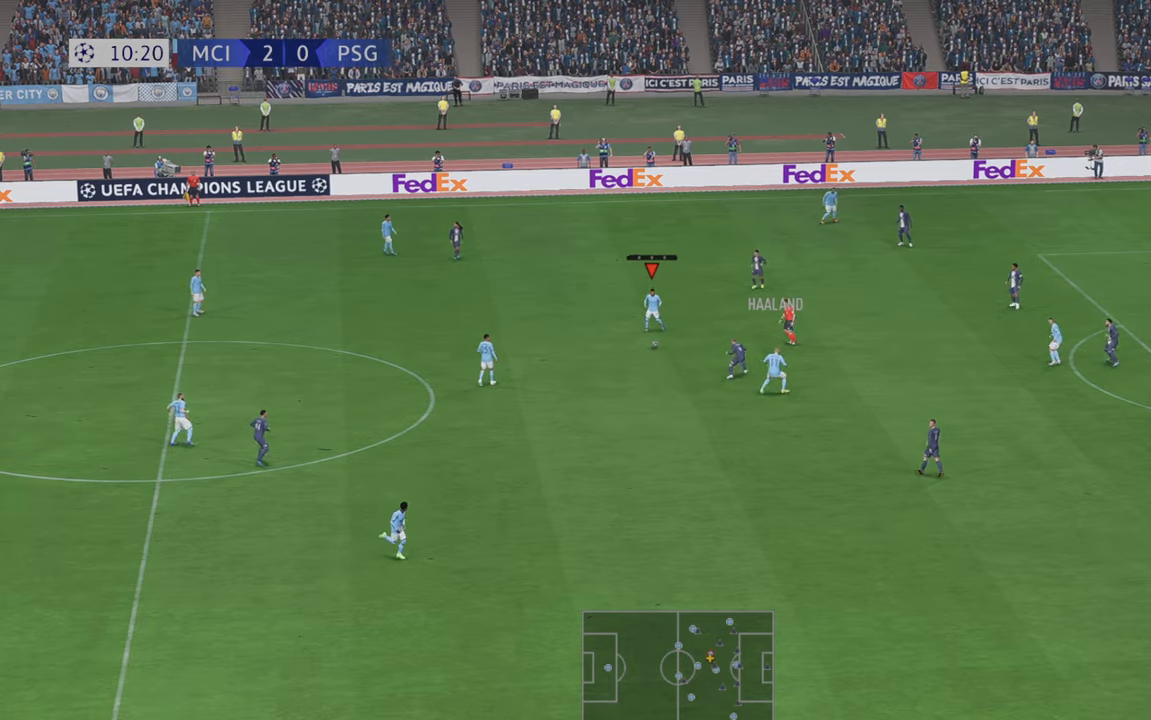
{"buttons": ["R2"], "left_stick": "right", "right_stick": "center", "events": [[100, "left_stick", "right"]]}
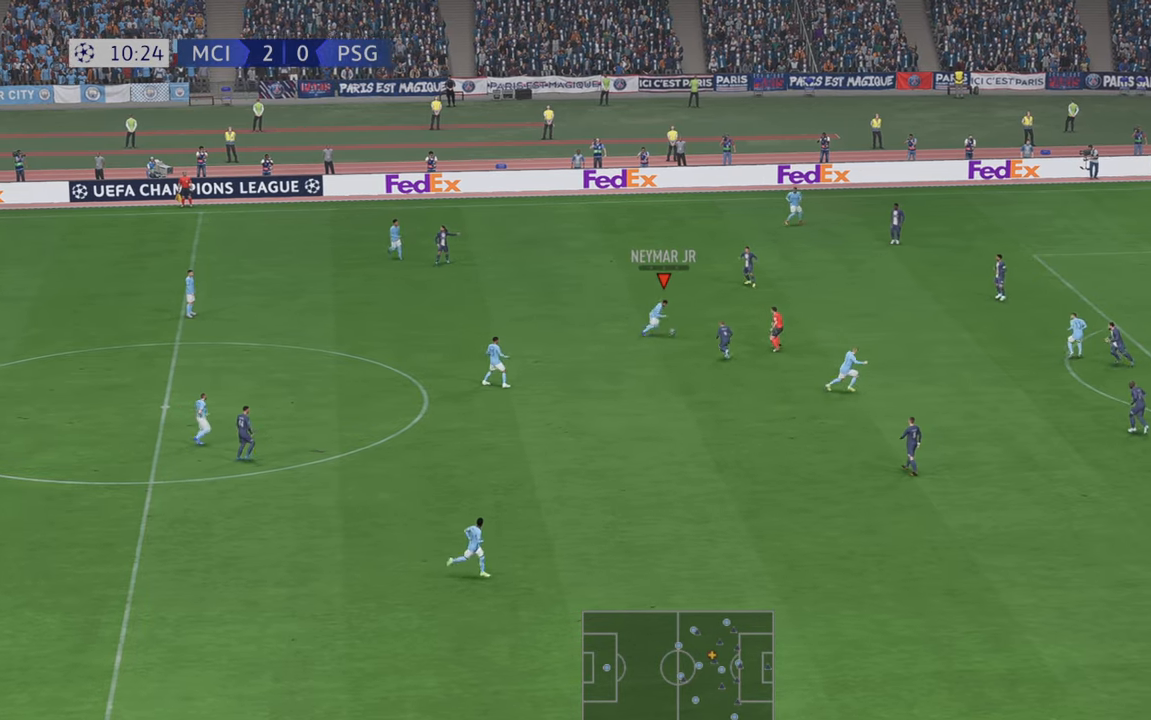
{"buttons": ["R2"], "left_stick": "up-right", "right_stick": "center", "events": [[500, "left_stick", "up-right"]]}
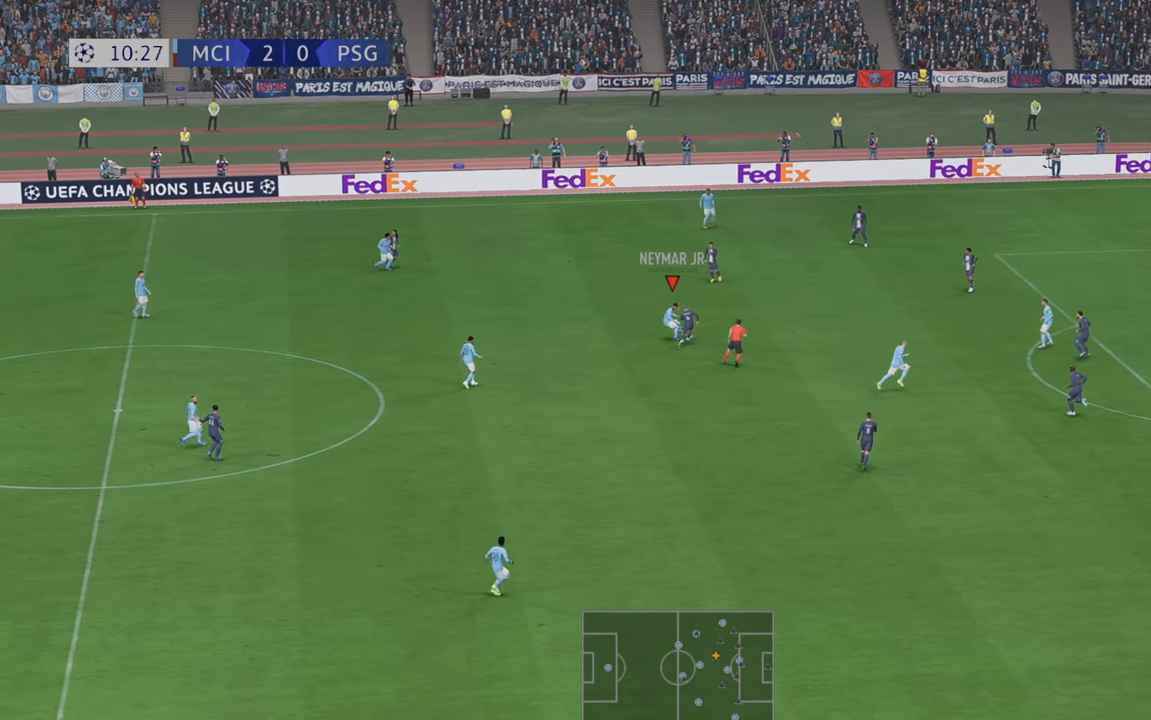
{"buttons": ["R2"], "left_stick": "up", "right_stick": "center", "events": [[234, "left_stick", "up"]]}
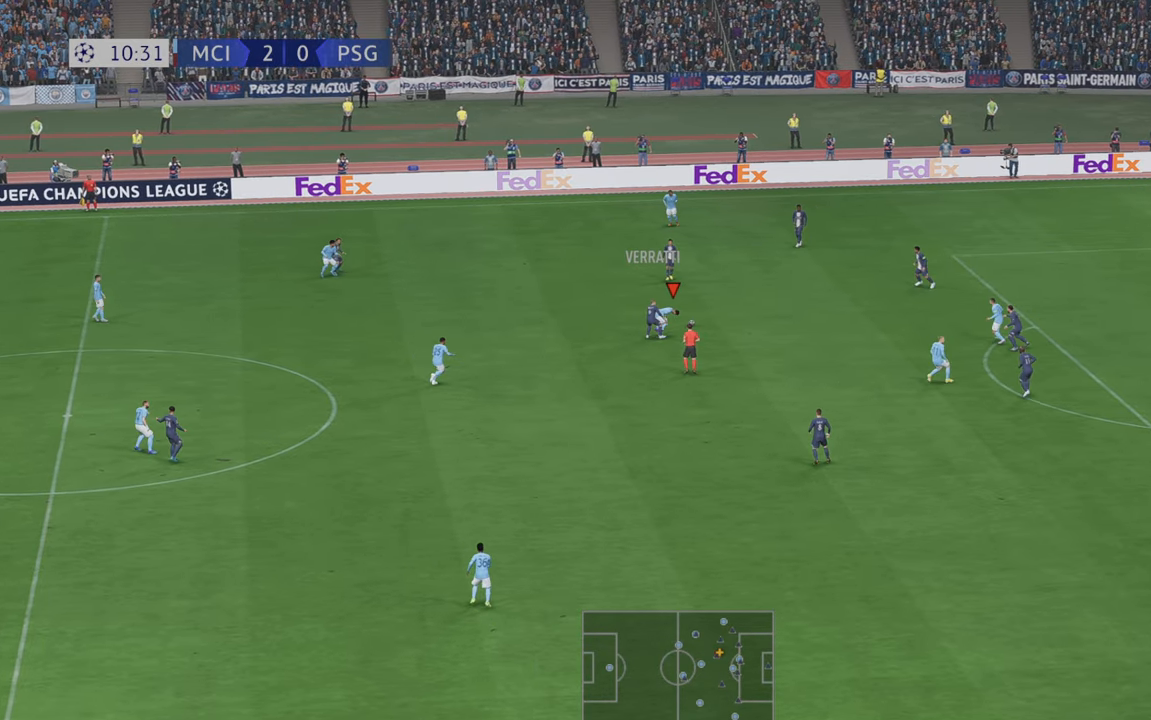
{"buttons": ["R2"], "left_stick": "up-right", "right_stick": "center", "events": [[400, "left_stick", "up-right"]]}
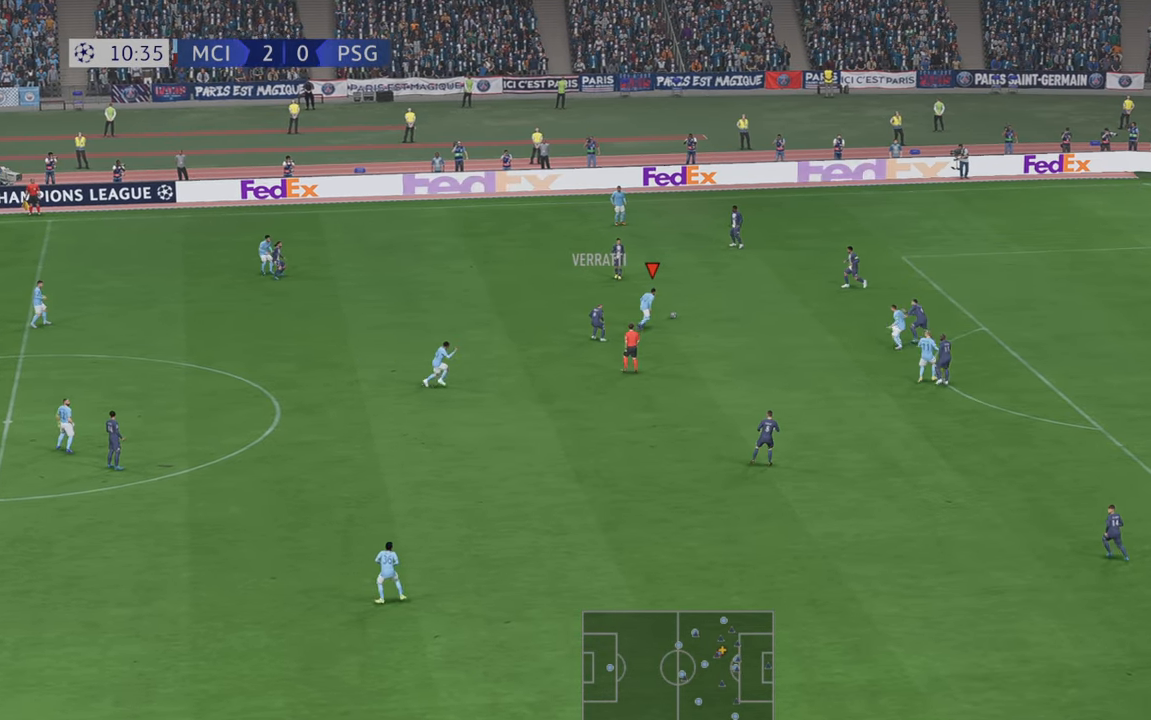
{"buttons": ["R2"], "left_stick": "right", "right_stick": "center", "events": [[67, "left_stick", "right"]]}
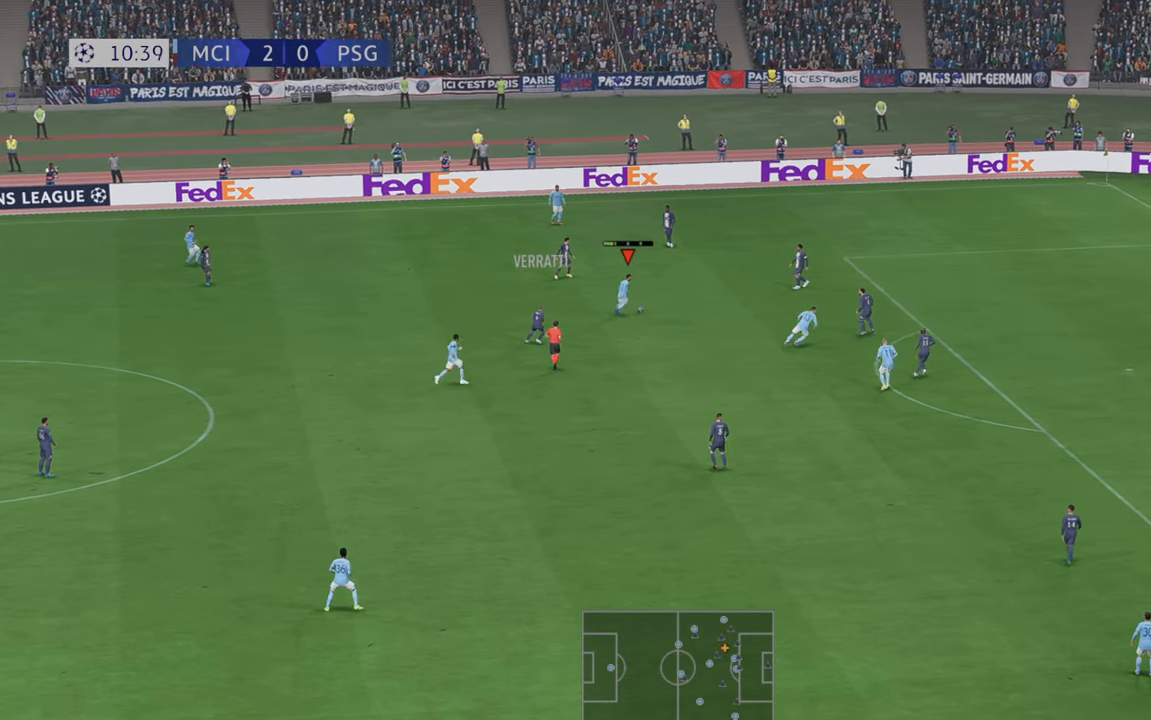
{"buttons": ["R2"], "left_stick": "down-right", "right_stick": "center"}
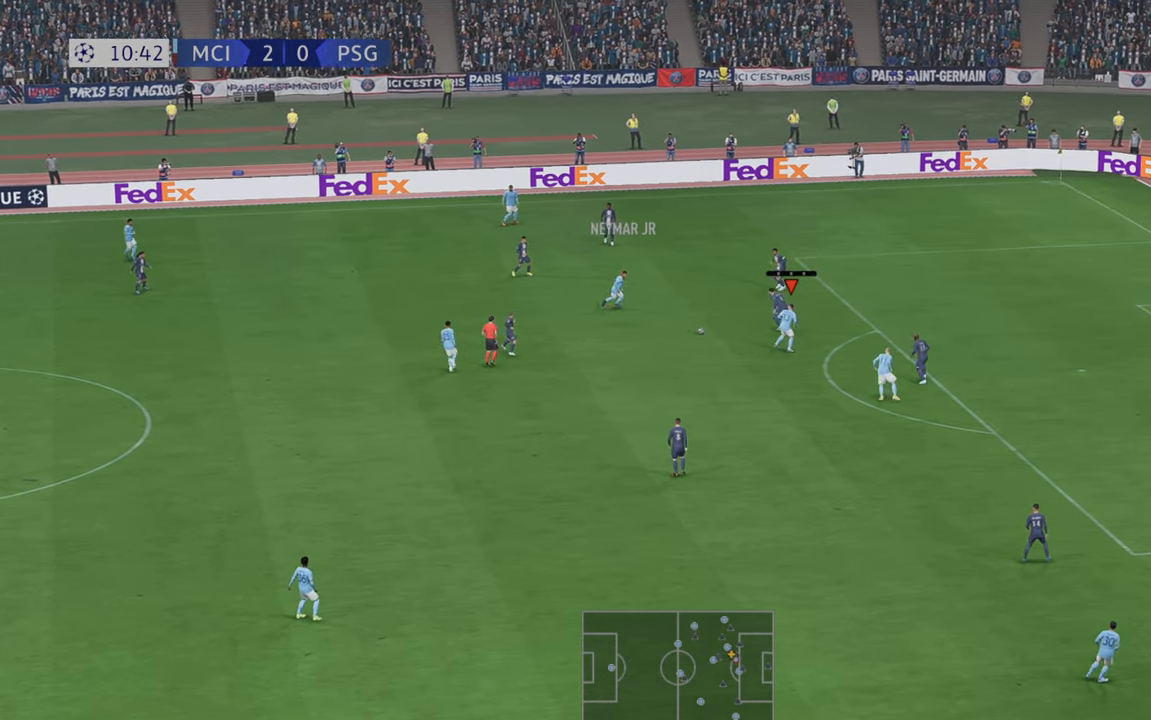
{"buttons": ["R2"], "left_stick": "right", "right_stick": "center", "events": [[317, "left_stick", "right"]]}
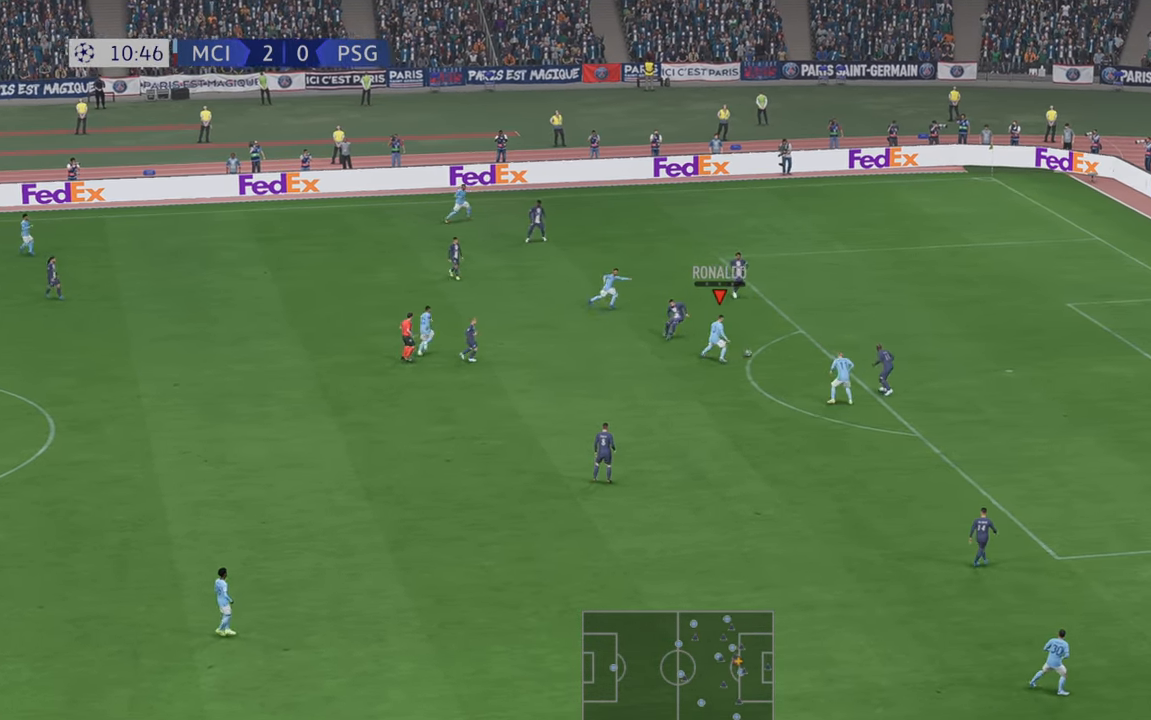
{"buttons": ["R2"], "left_stick": "right", "right_stick": "center"}
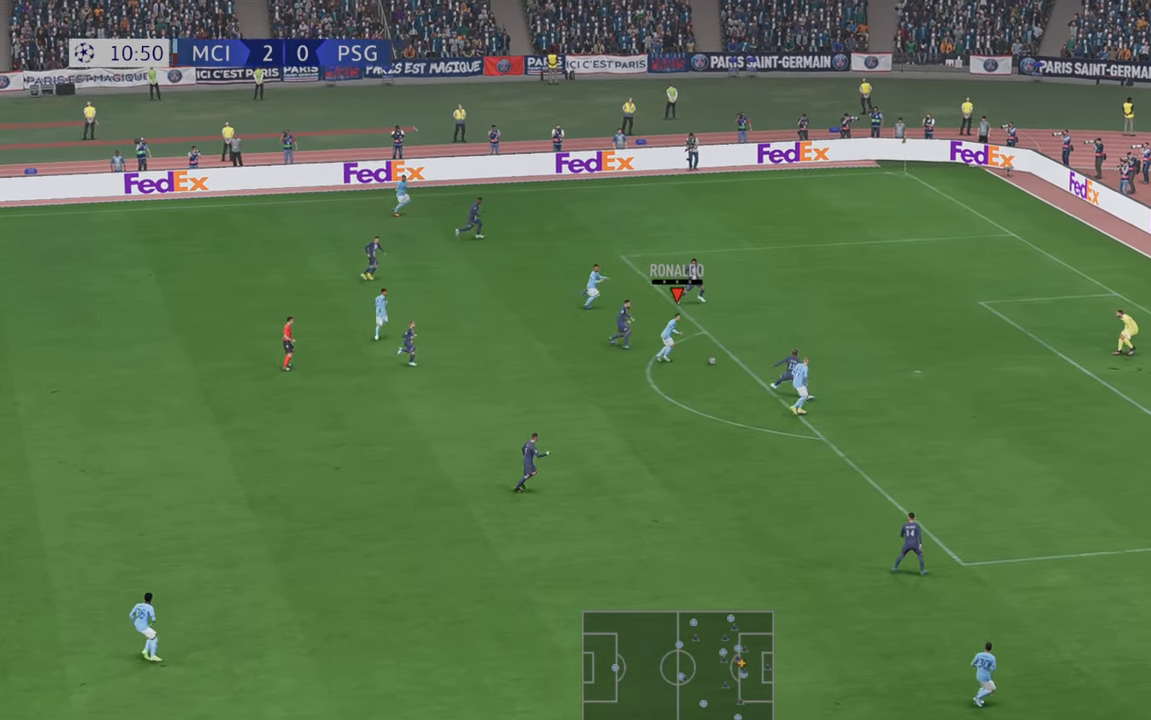
{"buttons": ["B"], "left_stick": "right", "right_stick": "center", "events": [[17, "R2", "up"], [500, "B", "down"]]}
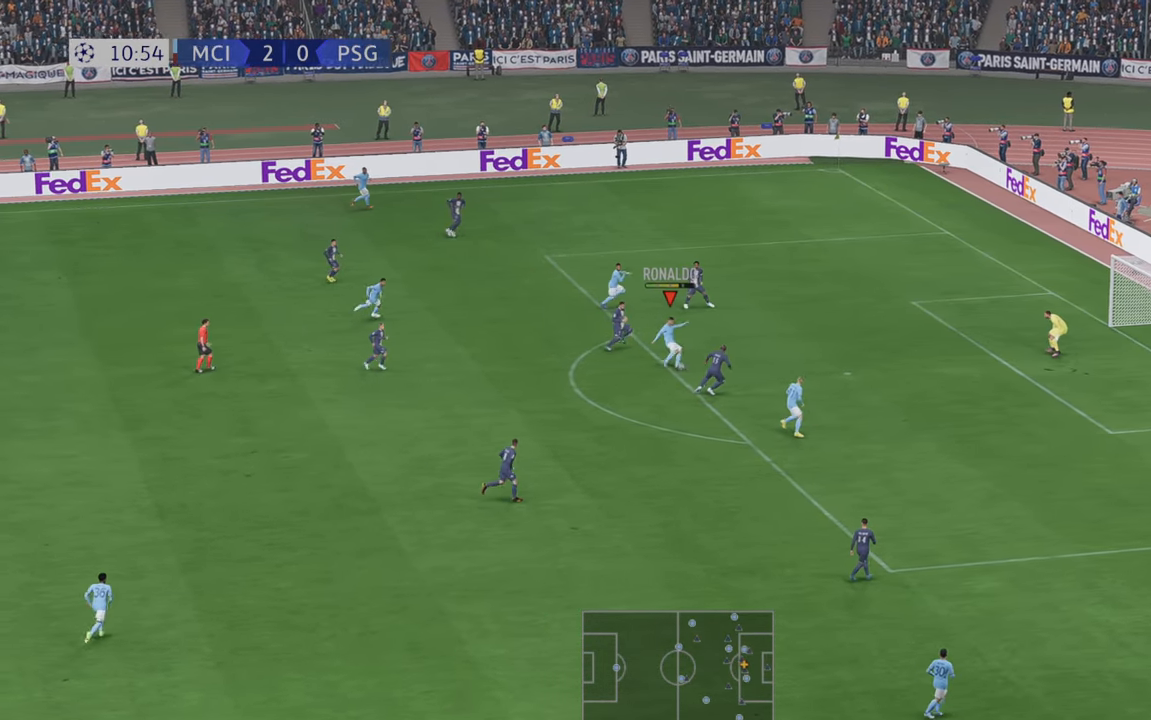
{"buttons": ["B"], "left_stick": "right", "right_stick": "center"}
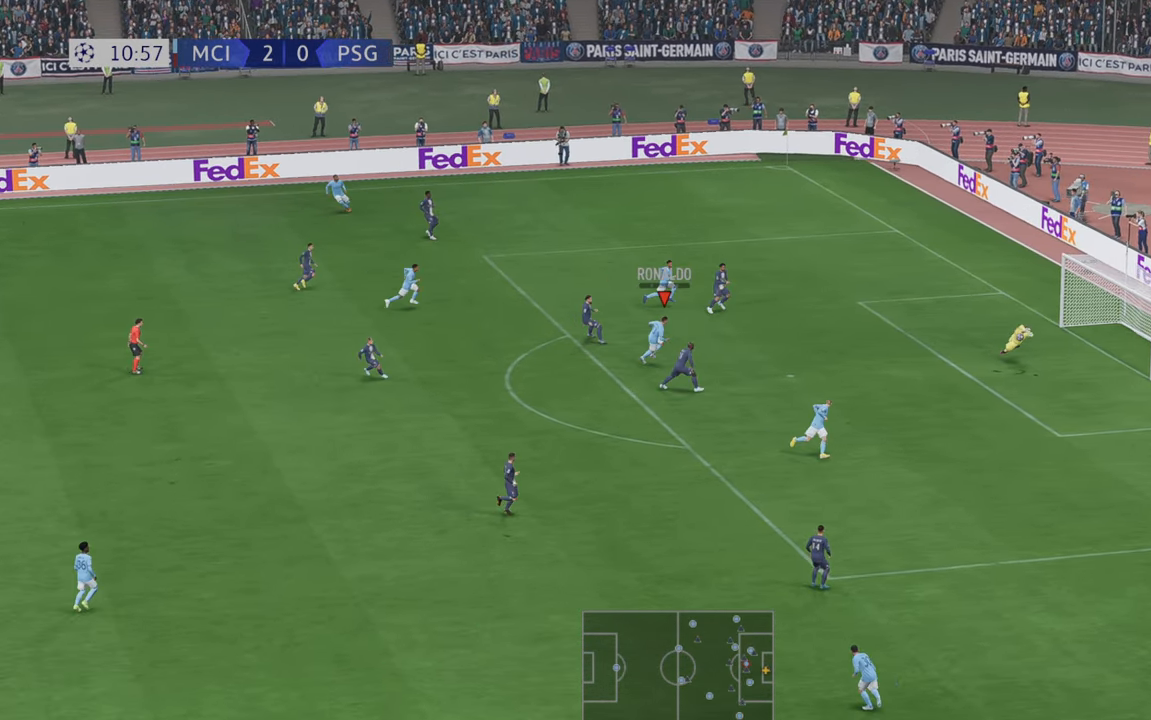
{"buttons": [], "left_stick": "right", "right_stick": "center"}
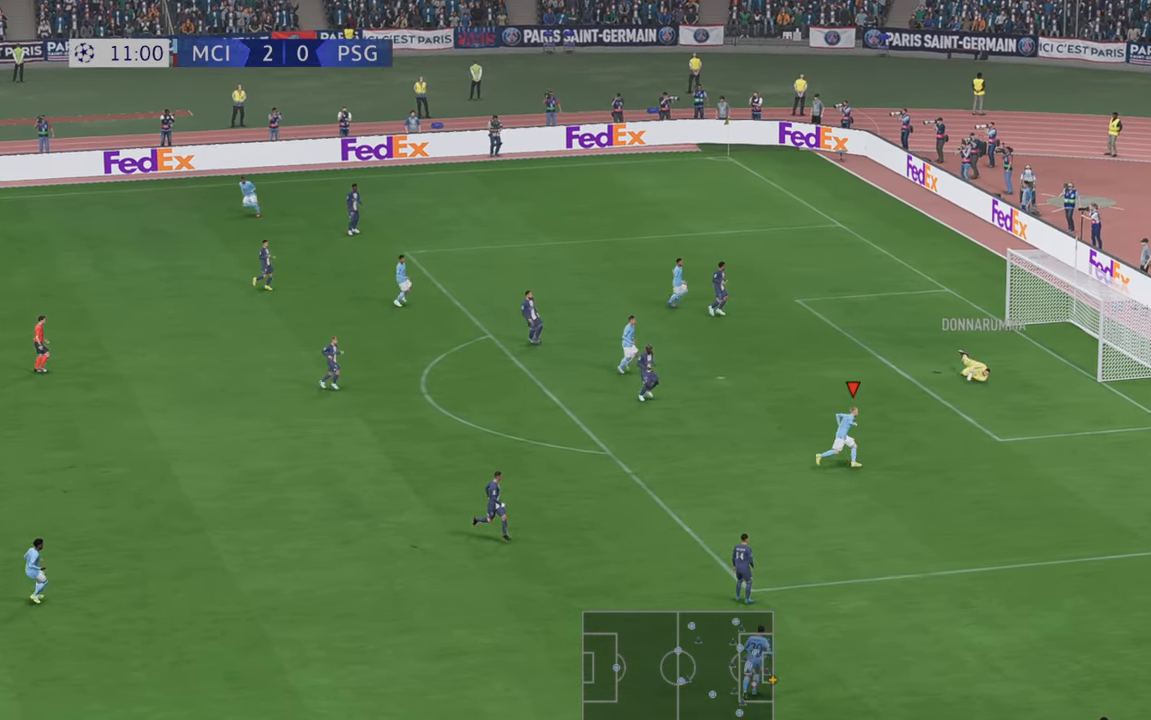
{"buttons": [], "left_stick": "center", "right_stick": "center", "events": [[317, "left_stick", "center"]]}
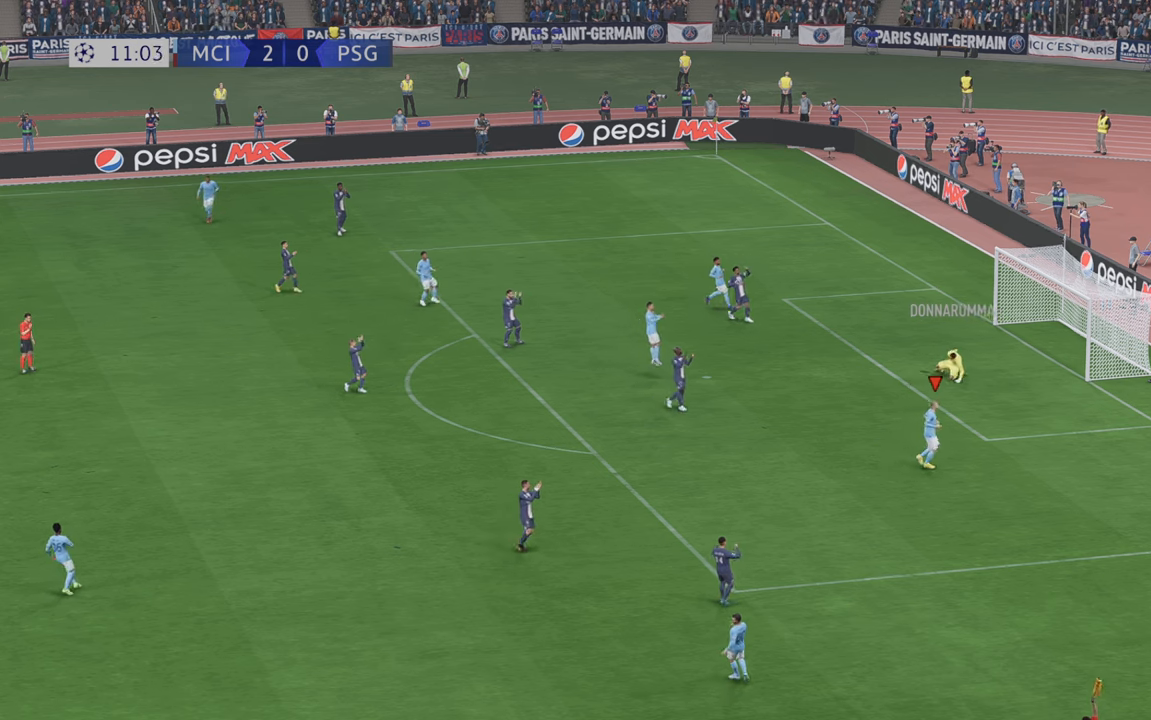
{"buttons": [], "left_stick": "center", "right_stick": "center", "events": [[317, "A", "down"], [484, "A", "up"]]}
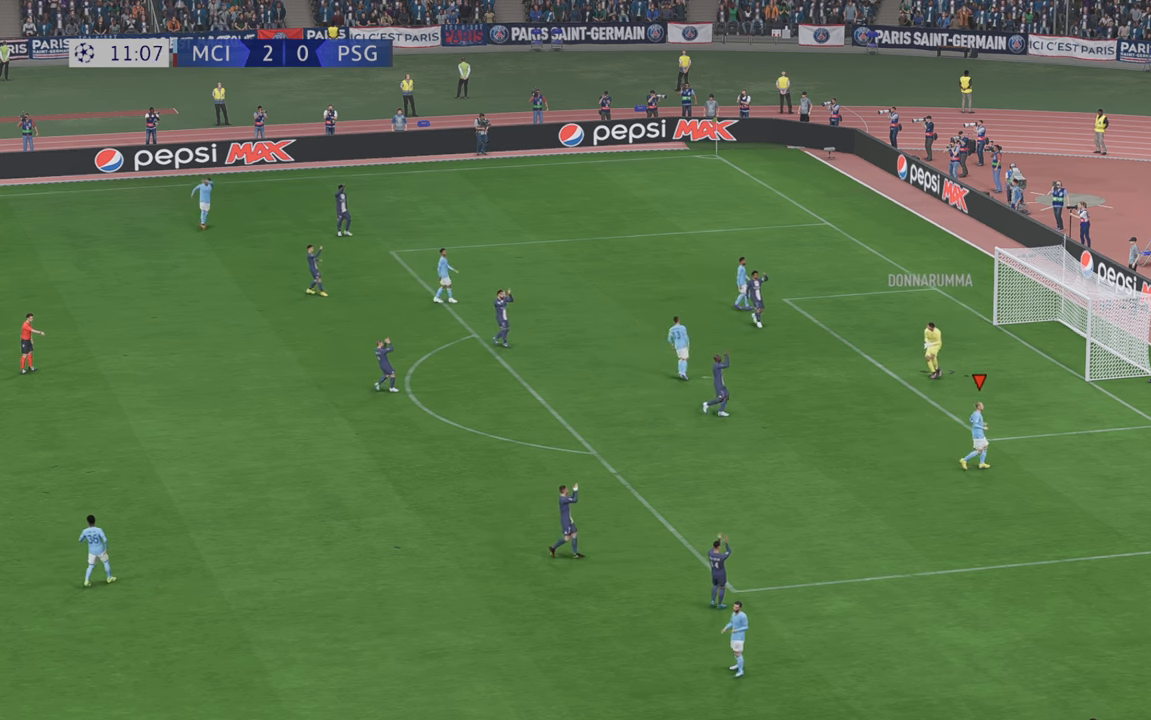
{"buttons": [], "left_stick": "center", "right_stick": "center", "events": []}